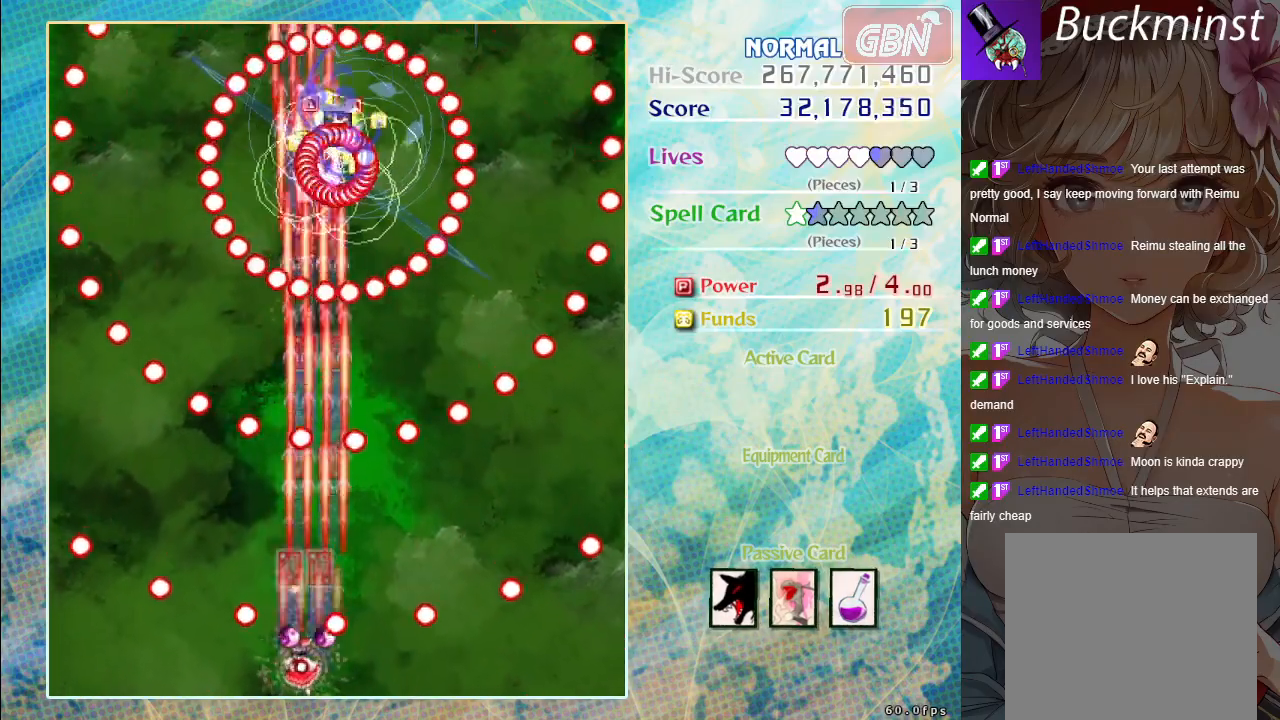
Gameplay with a controller (Xbox layout); each line is a JSON object with the inputs held at the frame after it. "events" lists button and stick changes between this image and that frame as [ms after this image, input, new state], when the widget could be followed in between. Not read: right_stick.
{"buttons": ["A", "X"], "left_stick": "down-right", "events": [[133, "left_stick", "right"], [283, "left_stick", "center"], [433, "left_stick", "down-right"]]}
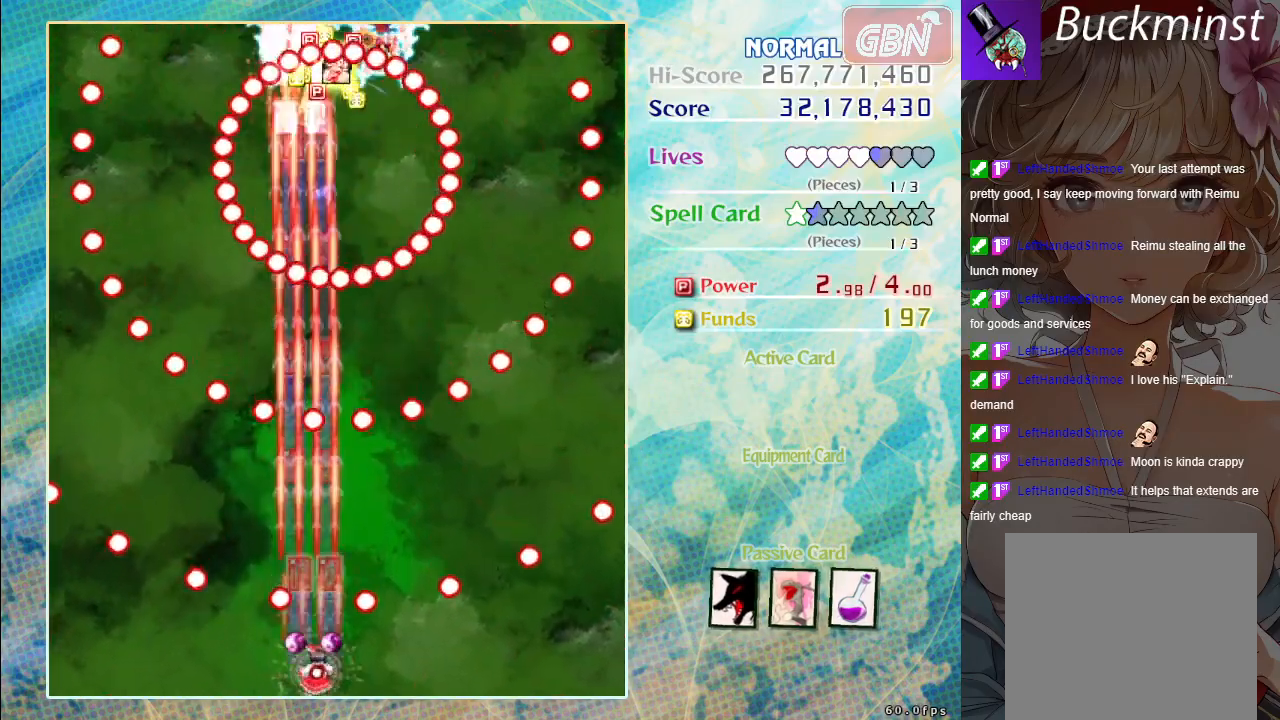
{"buttons": ["A", "X"], "left_stick": "down-right", "events": [[83, "left_stick", "center"], [467, "left_stick", "down-right"]]}
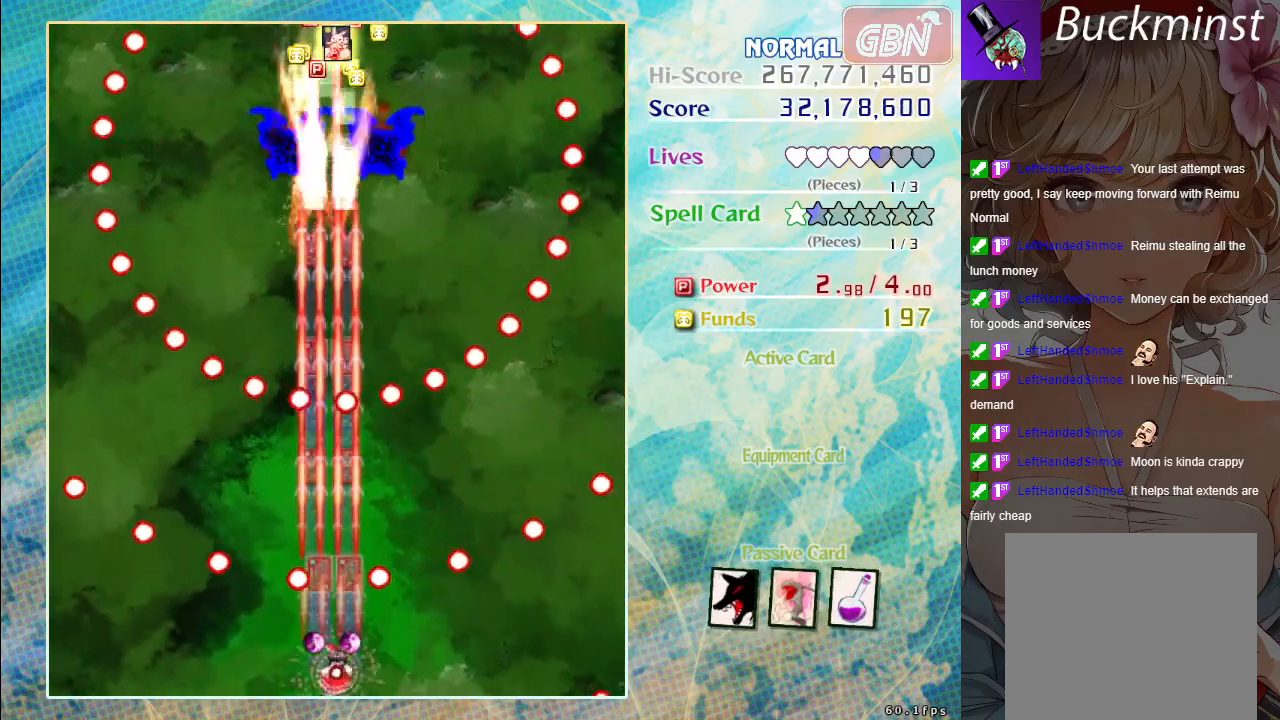
{"buttons": ["A", "X"], "left_stick": "center", "events": [[33, "left_stick", "center"], [267, "left_stick", "up-left"], [383, "left_stick", "center"]]}
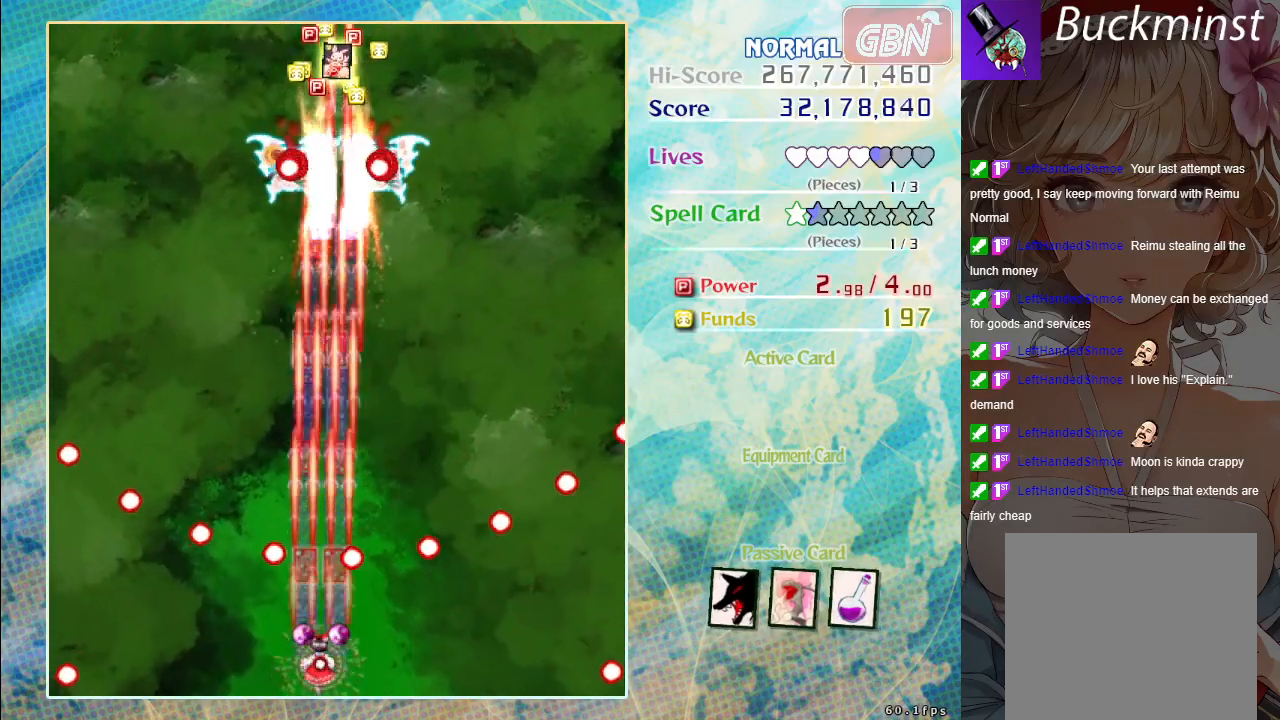
{"buttons": ["A", "X"], "left_stick": "center", "events": [[233, "left_stick", "up"], [383, "left_stick", "right"], [450, "left_stick", "center"]]}
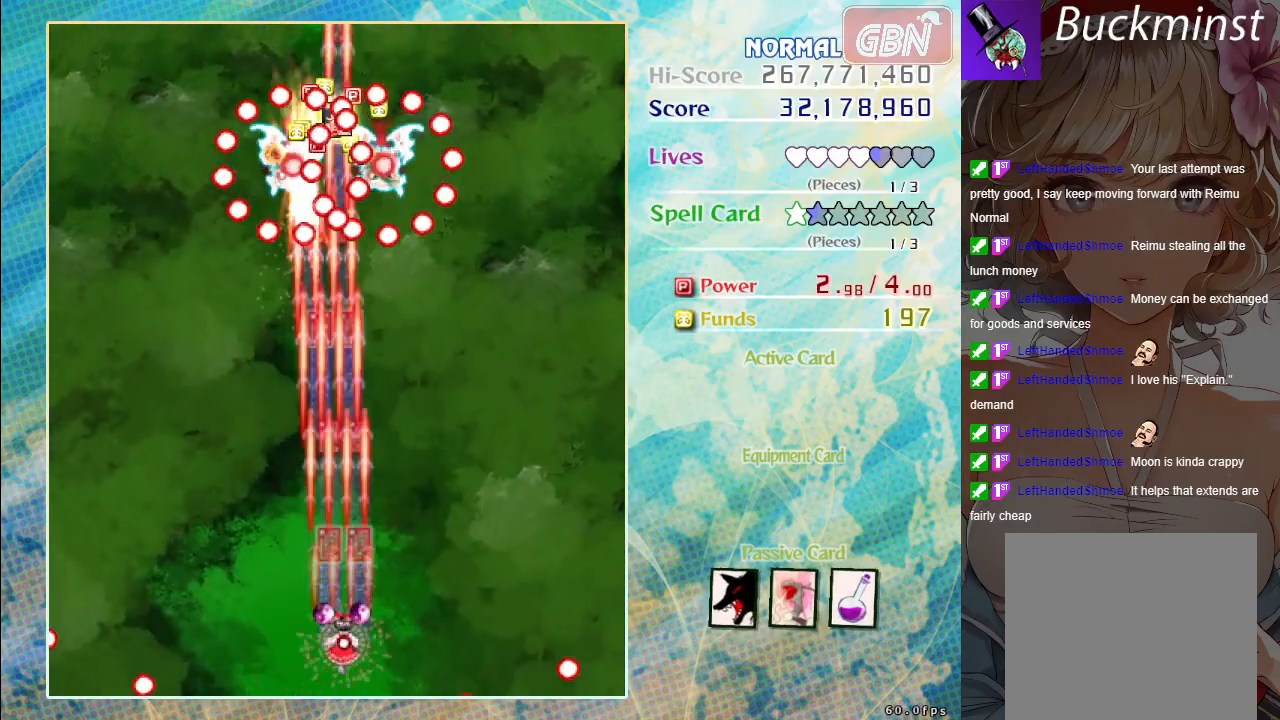
{"buttons": ["A", "X"], "left_stick": "center", "events": [[167, "left_stick", "down-left"], [333, "left_stick", "center"]]}
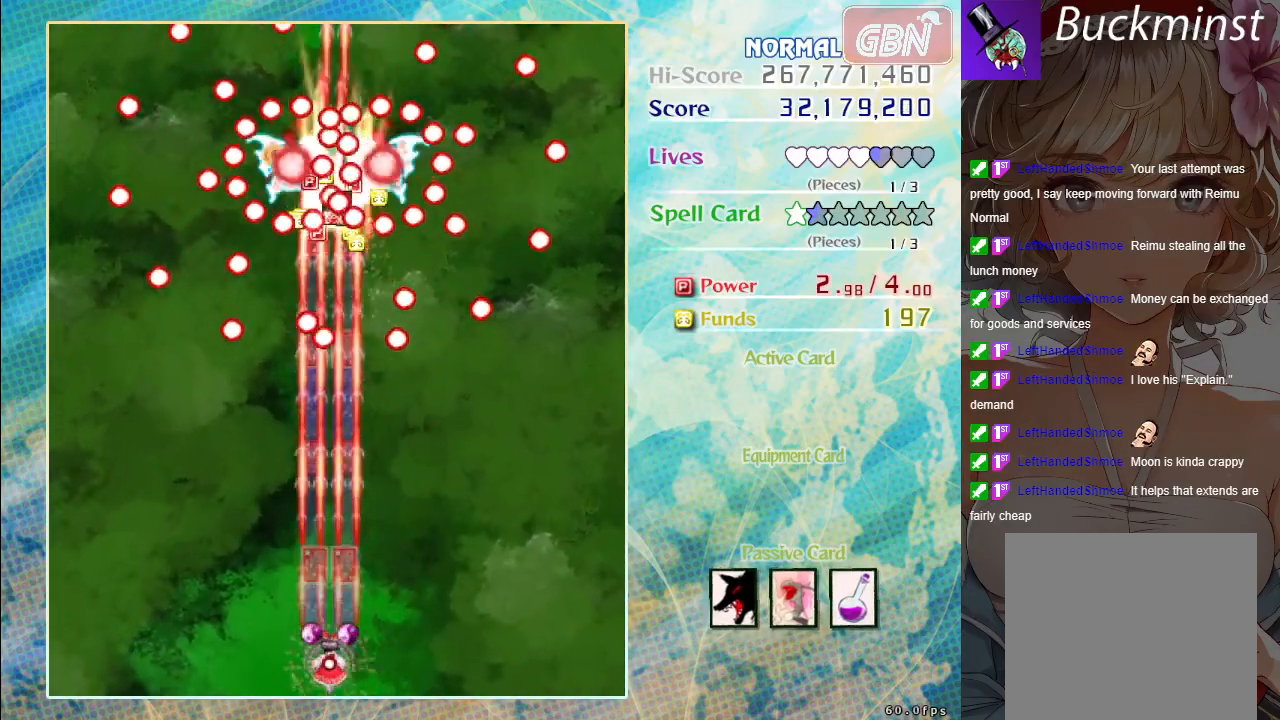
{"buttons": ["A", "X"], "left_stick": "center", "events": [[133, "left_stick", "down-right"], [200, "left_stick", "center"]]}
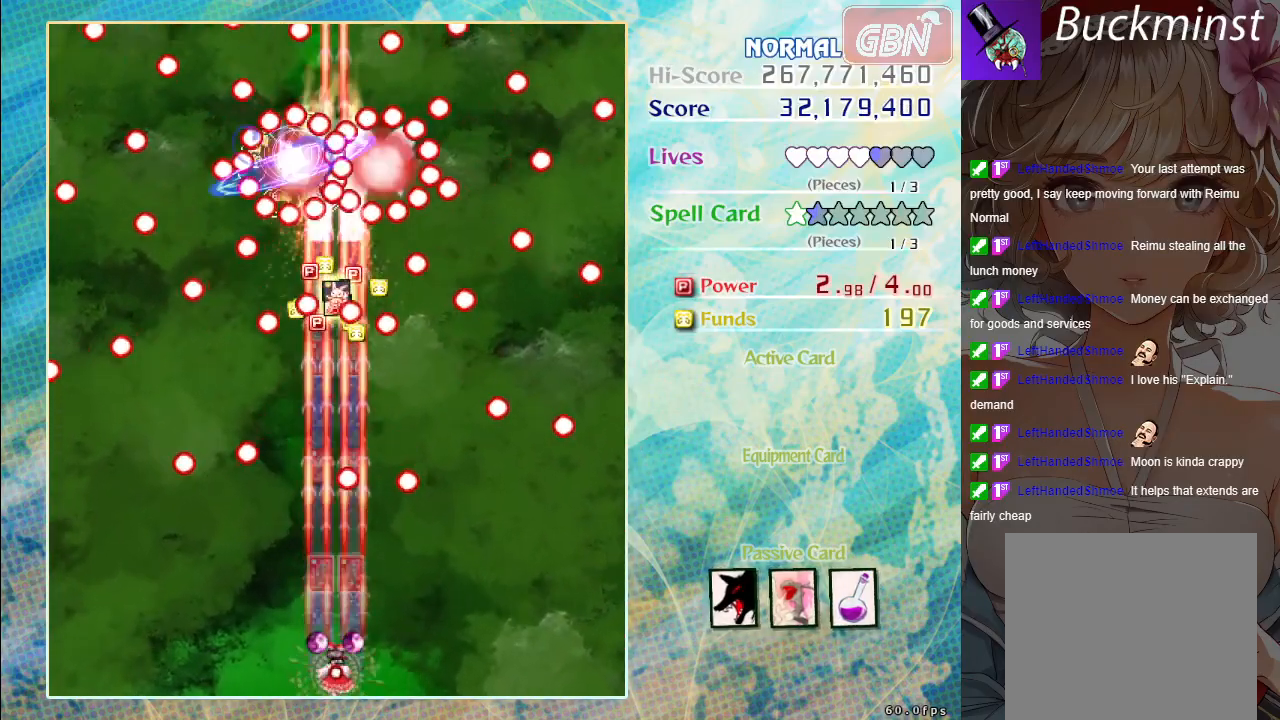
{"buttons": ["A", "X"], "left_stick": "center", "events": [[100, "left_stick", "left"], [150, "left_stick", "center"]]}
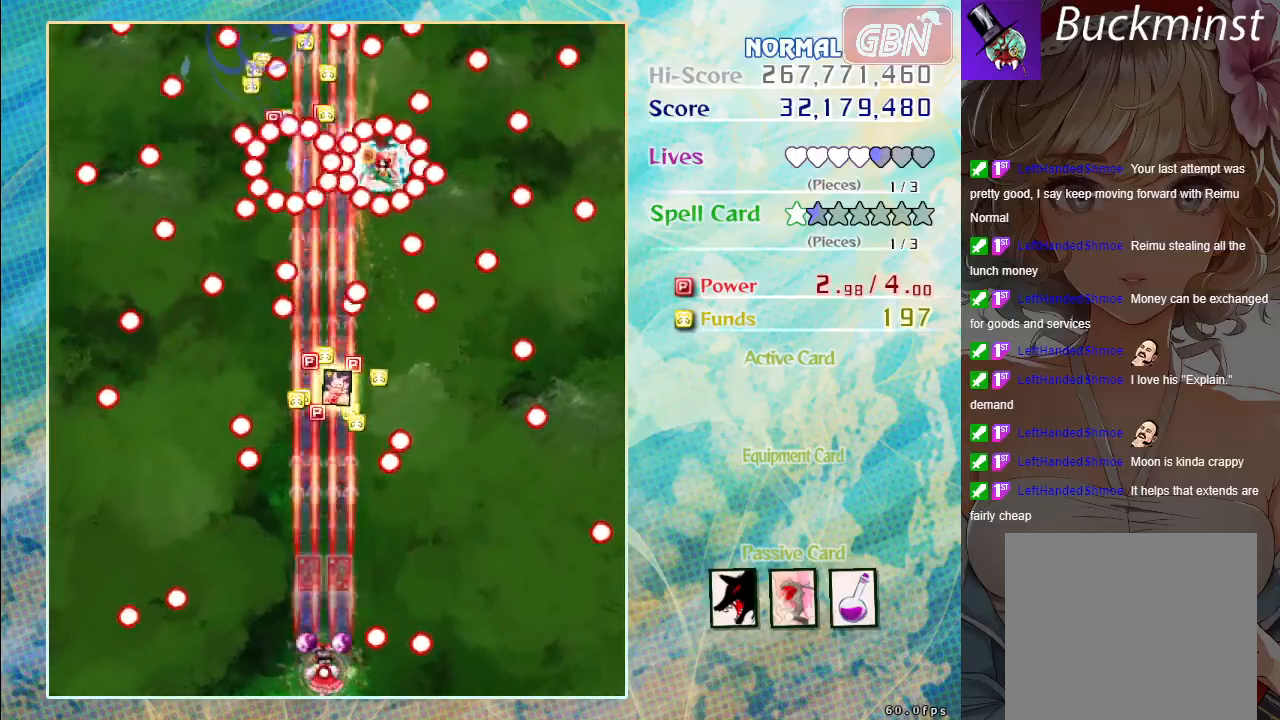
{"buttons": ["A", "X"], "left_stick": "up", "events": [[150, "left_stick", "down-right"], [233, "left_stick", "center"], [483, "left_stick", "up"]]}
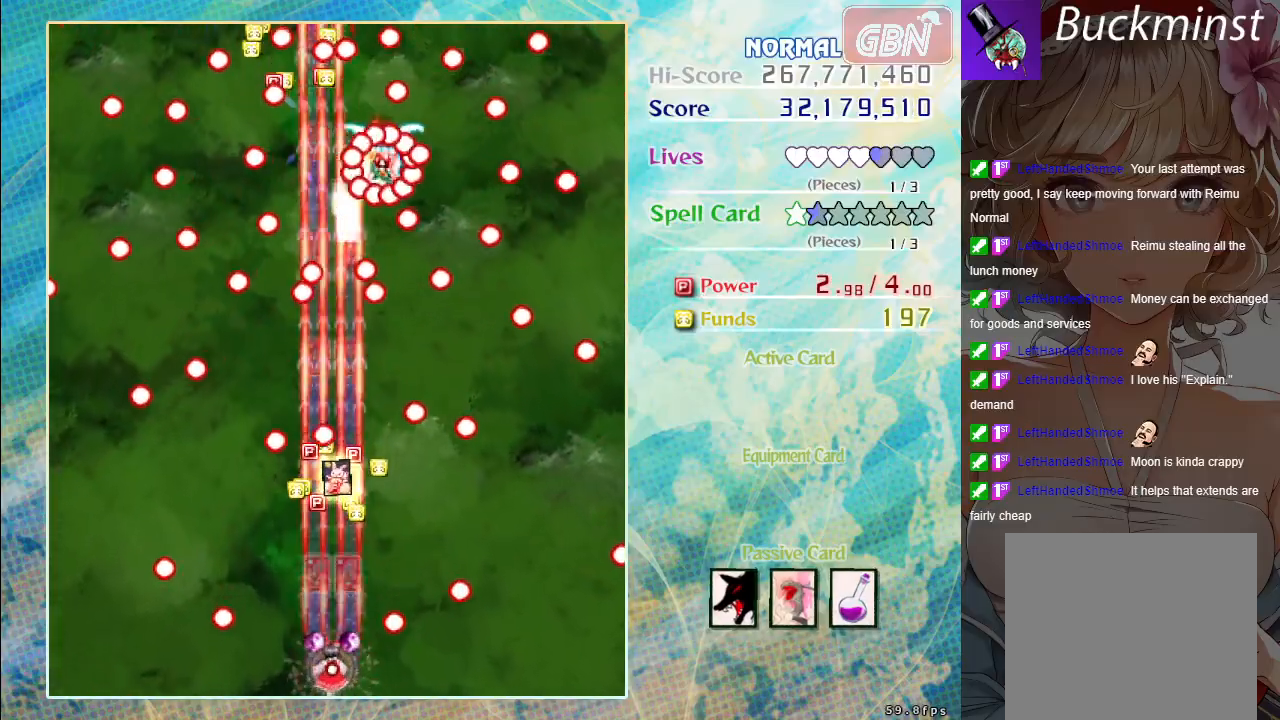
{"buttons": ["A", "X"], "left_stick": "up-right", "events": [[167, "left_stick", "center"], [350, "left_stick", "down-right"], [467, "left_stick", "up-right"]]}
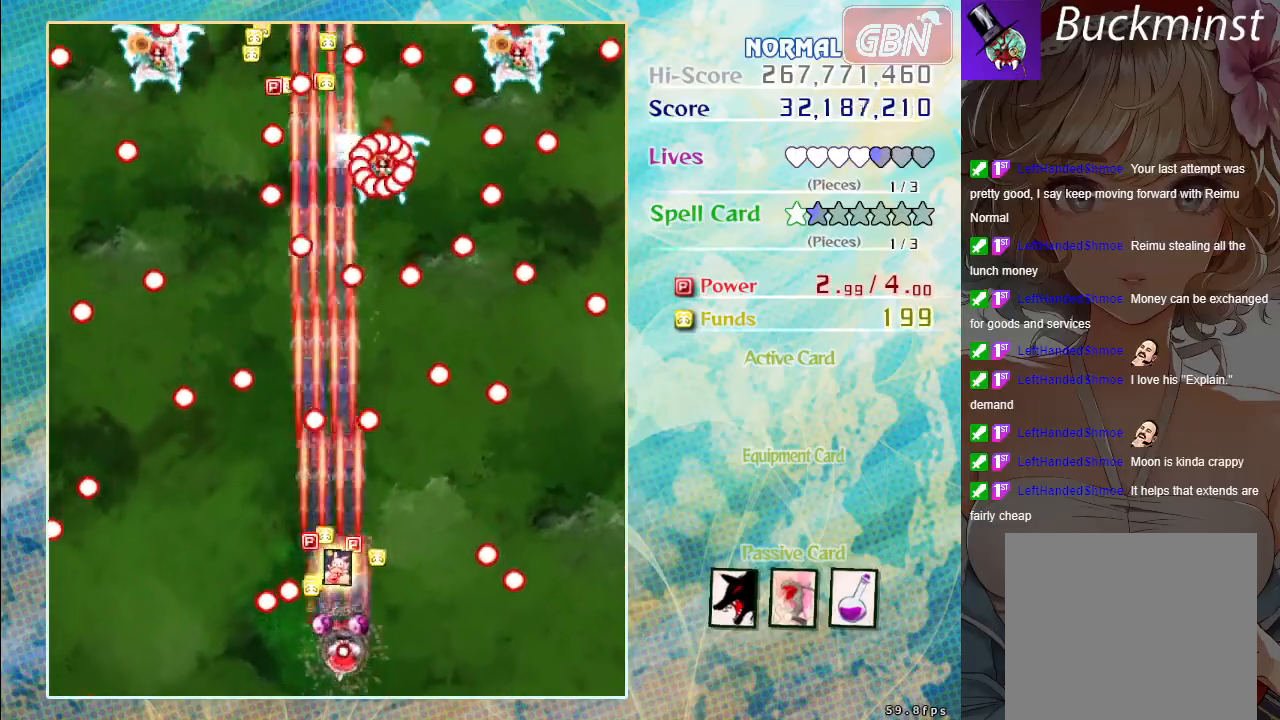
{"buttons": ["A", "X"], "left_stick": "left", "events": [[83, "left_stick", "up-left"], [167, "left_stick", "center"], [217, "left_stick", "down"], [367, "left_stick", "left"]]}
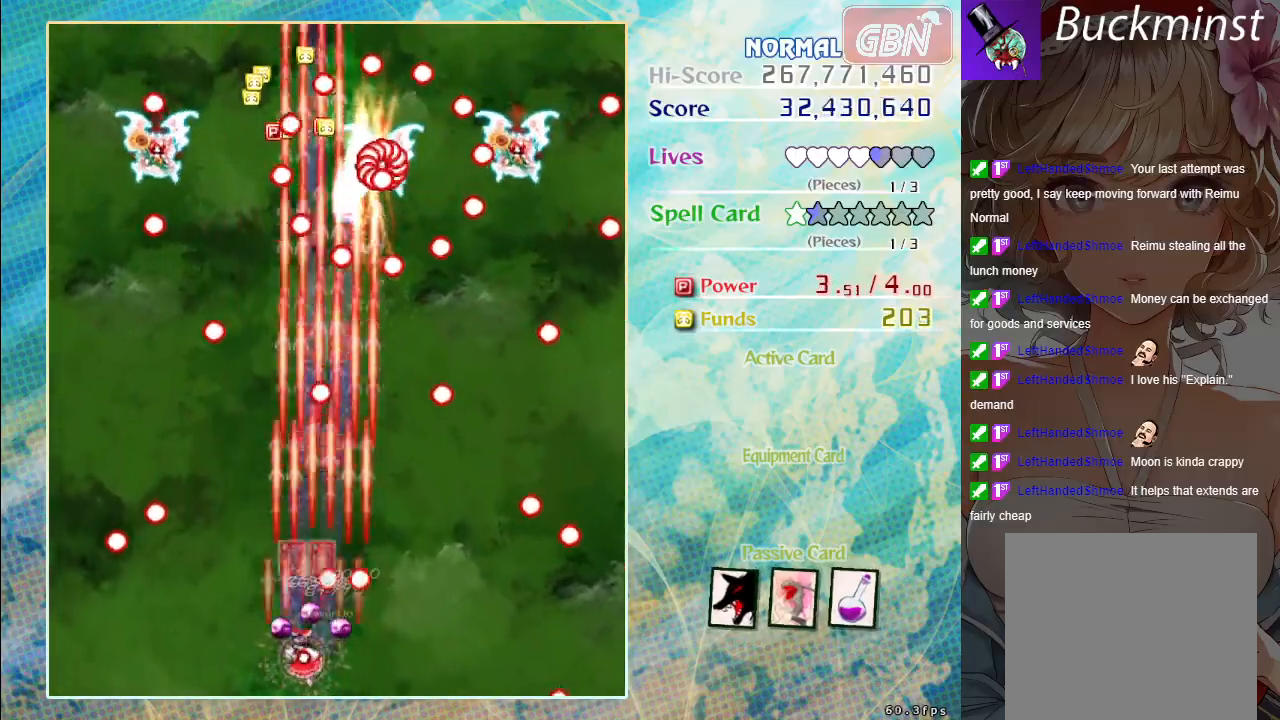
{"buttons": ["A", "X"], "left_stick": "down-right", "events": [[117, "left_stick", "up"], [267, "left_stick", "right"], [367, "left_stick", "down-right"]]}
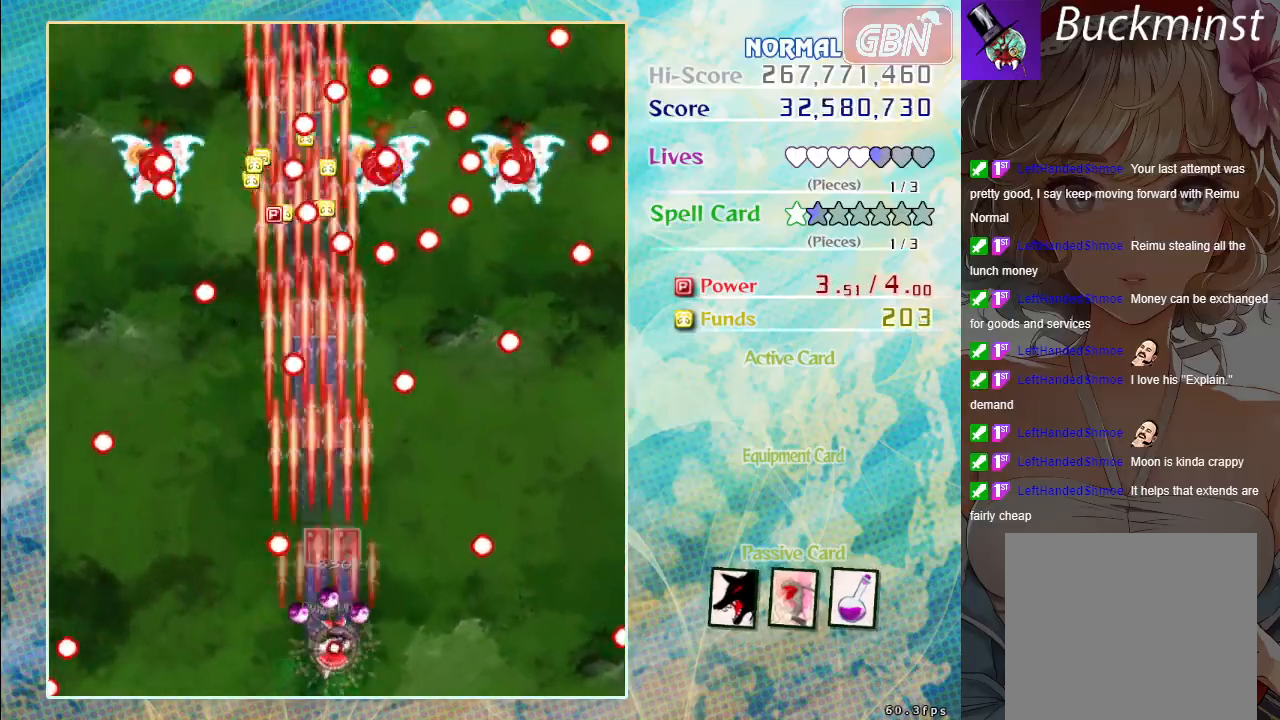
{"buttons": ["A", "X"], "left_stick": "center", "events": [[233, "left_stick", "down-left"], [350, "left_stick", "center"]]}
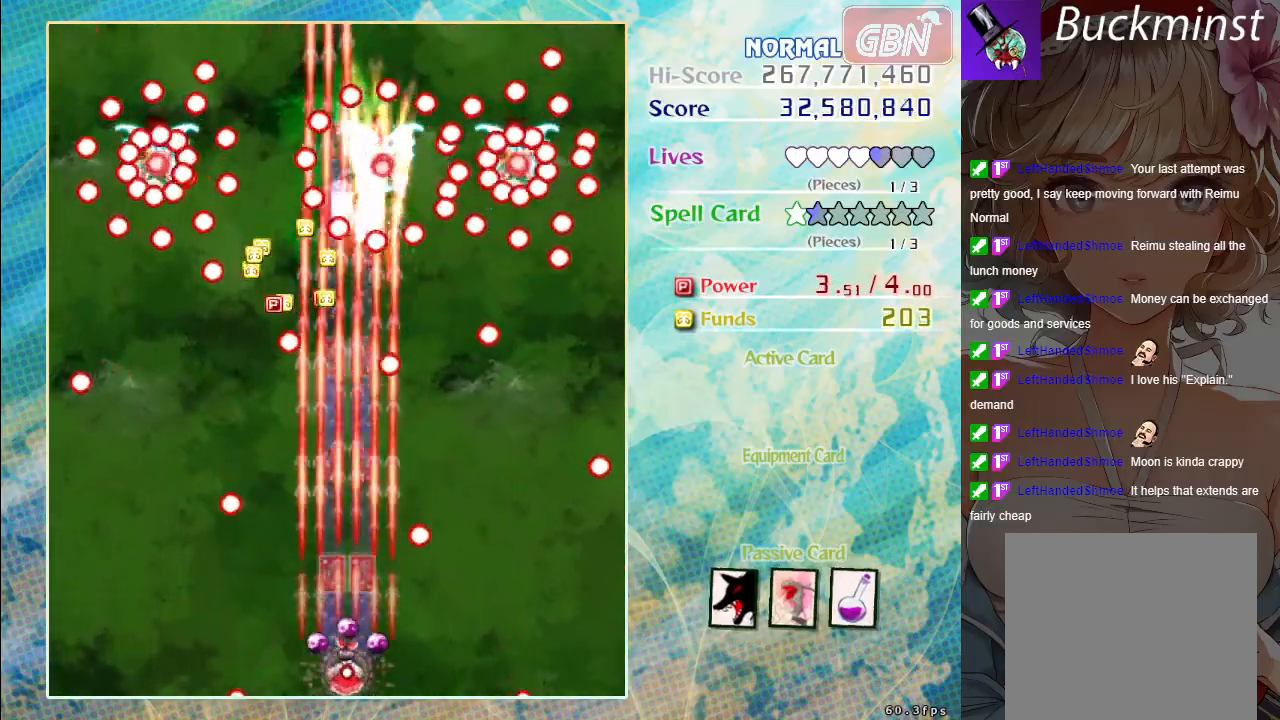
{"buttons": ["A", "X"], "left_stick": "center", "events": []}
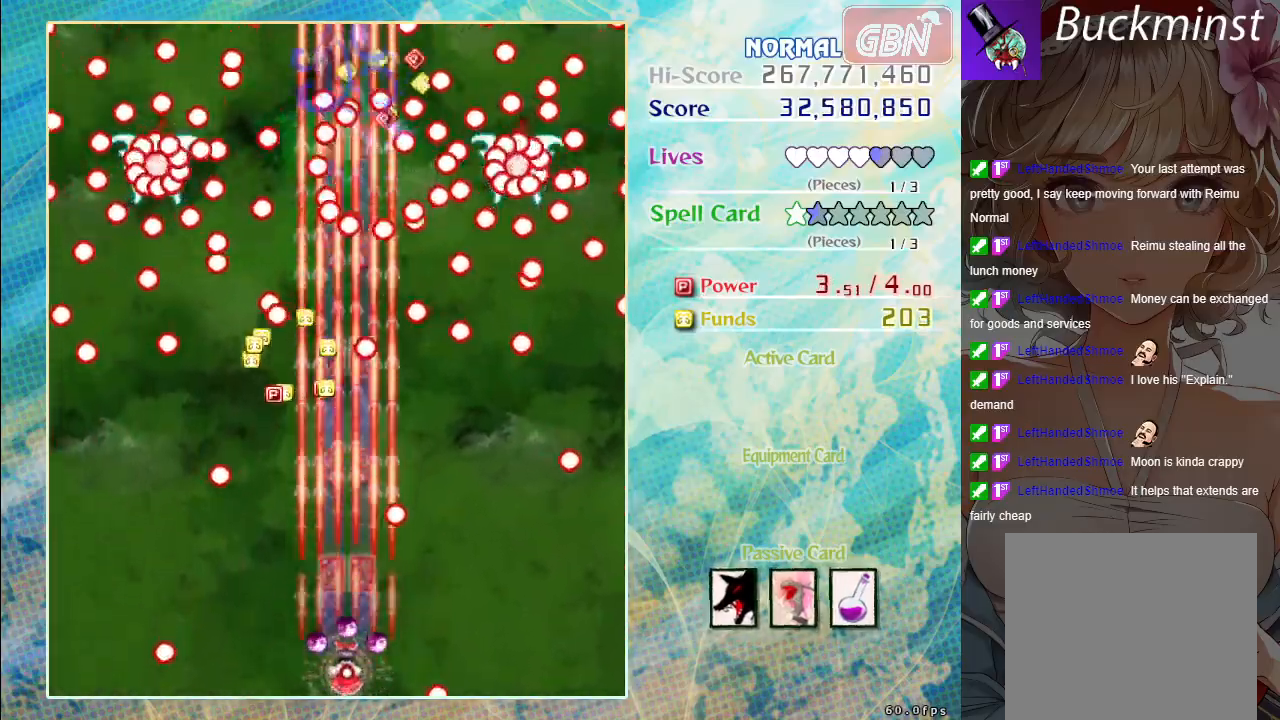
{"buttons": ["A"], "left_stick": "center", "events": [[100, "left_stick", "up-left"], [300, "left_stick", "down-left"], [400, "left_stick", "center"], [417, "X", "up"]]}
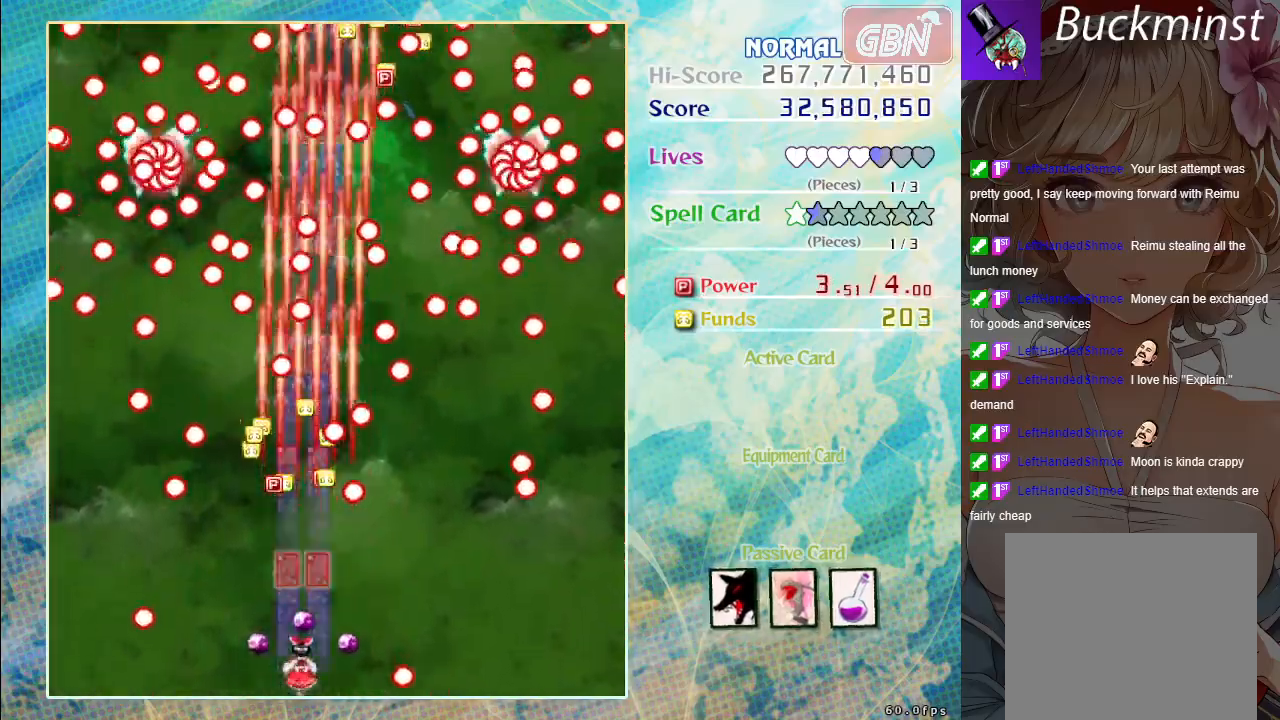
{"buttons": ["A"], "left_stick": "center", "events": []}
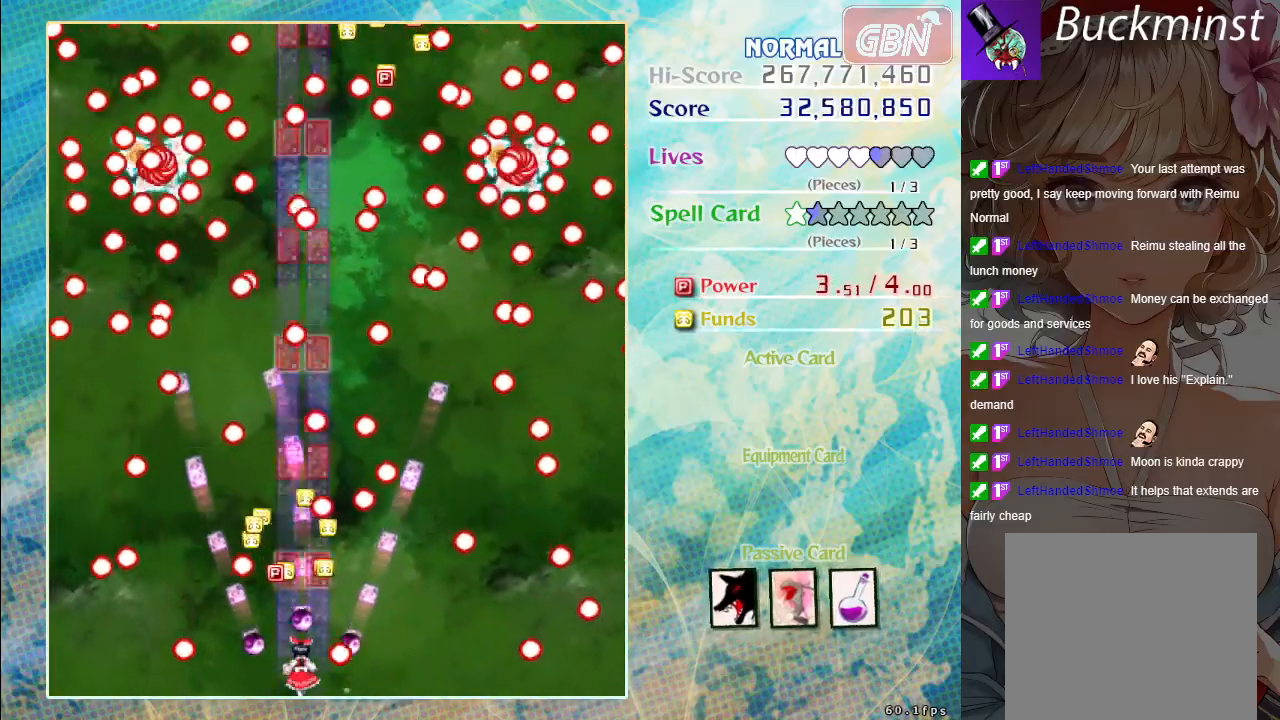
{"buttons": ["A"], "left_stick": "center", "events": []}
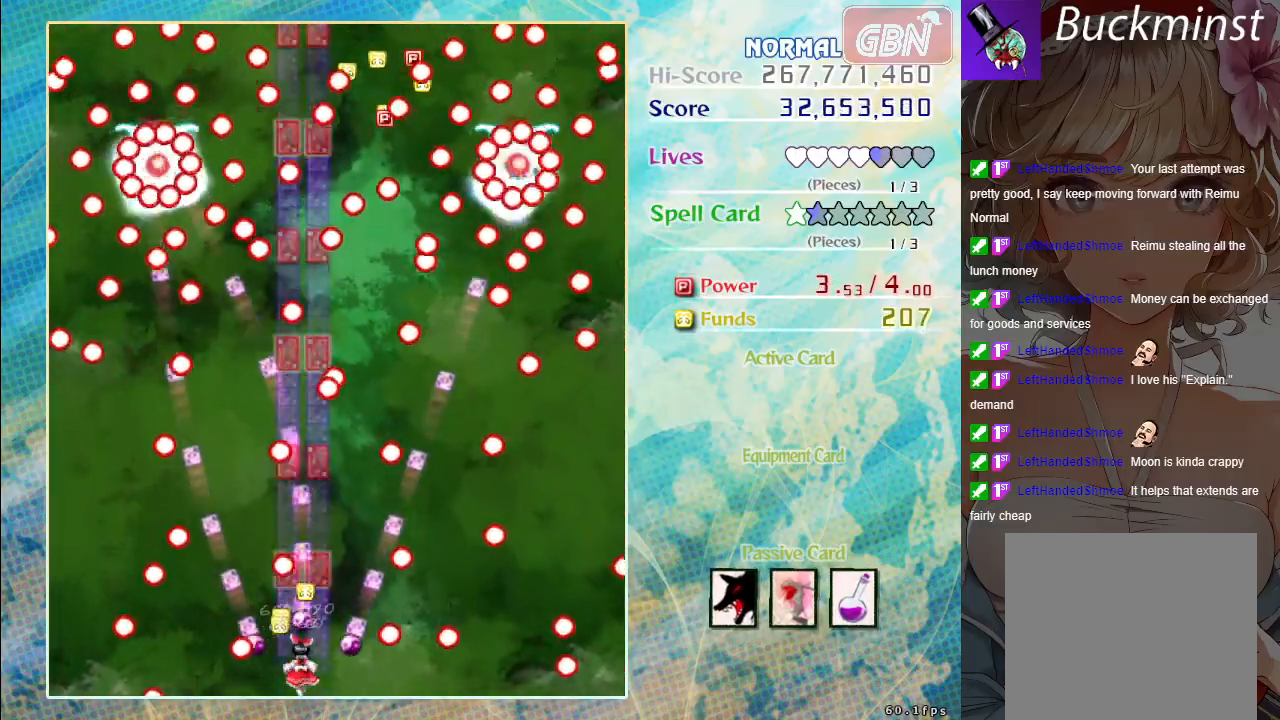
{"buttons": ["A"], "left_stick": "center", "events": []}
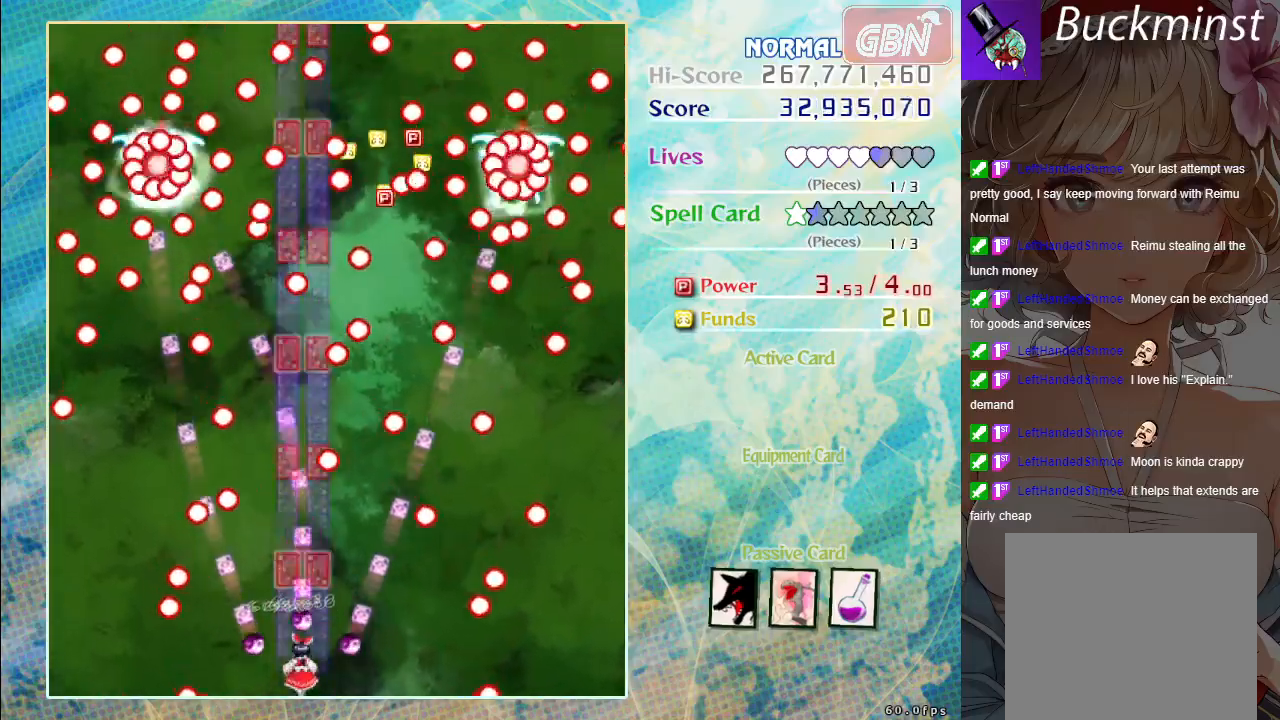
{"buttons": ["A"], "left_stick": "center", "events": []}
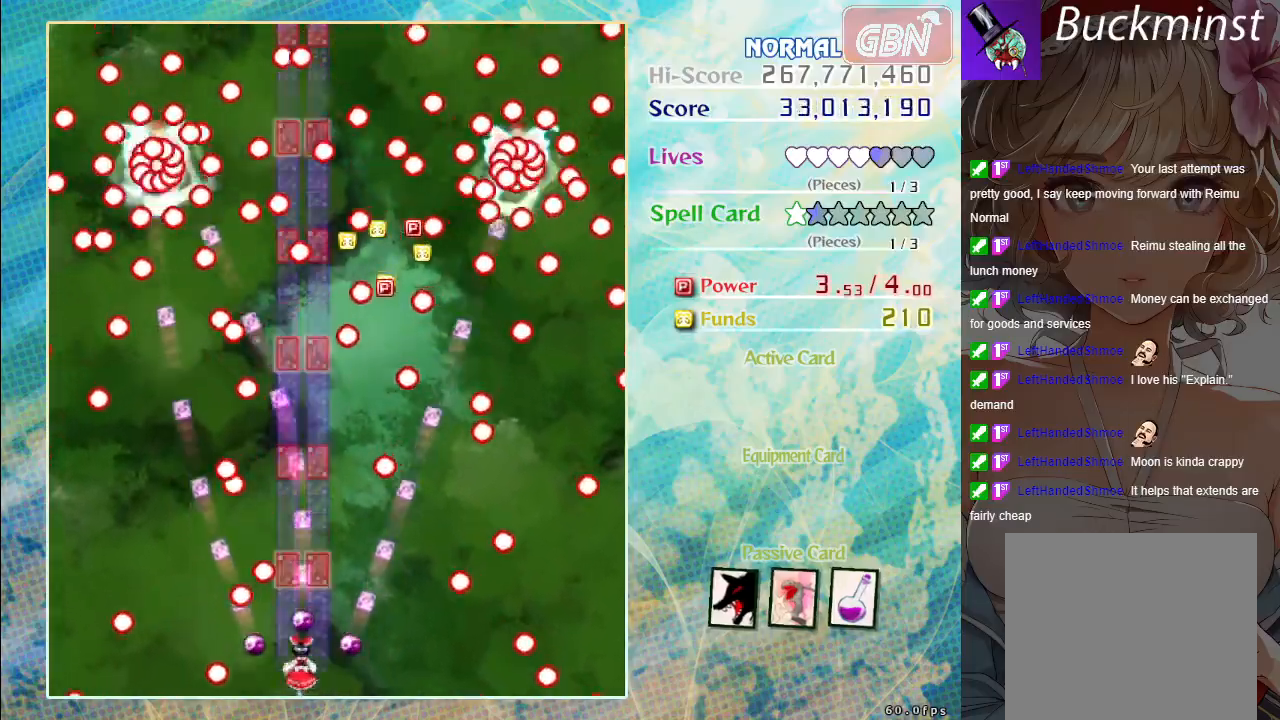
{"buttons": ["A"], "left_stick": "down-right", "events": [[150, "left_stick", "down-right"], [283, "left_stick", "center"], [483, "left_stick", "down-right"]]}
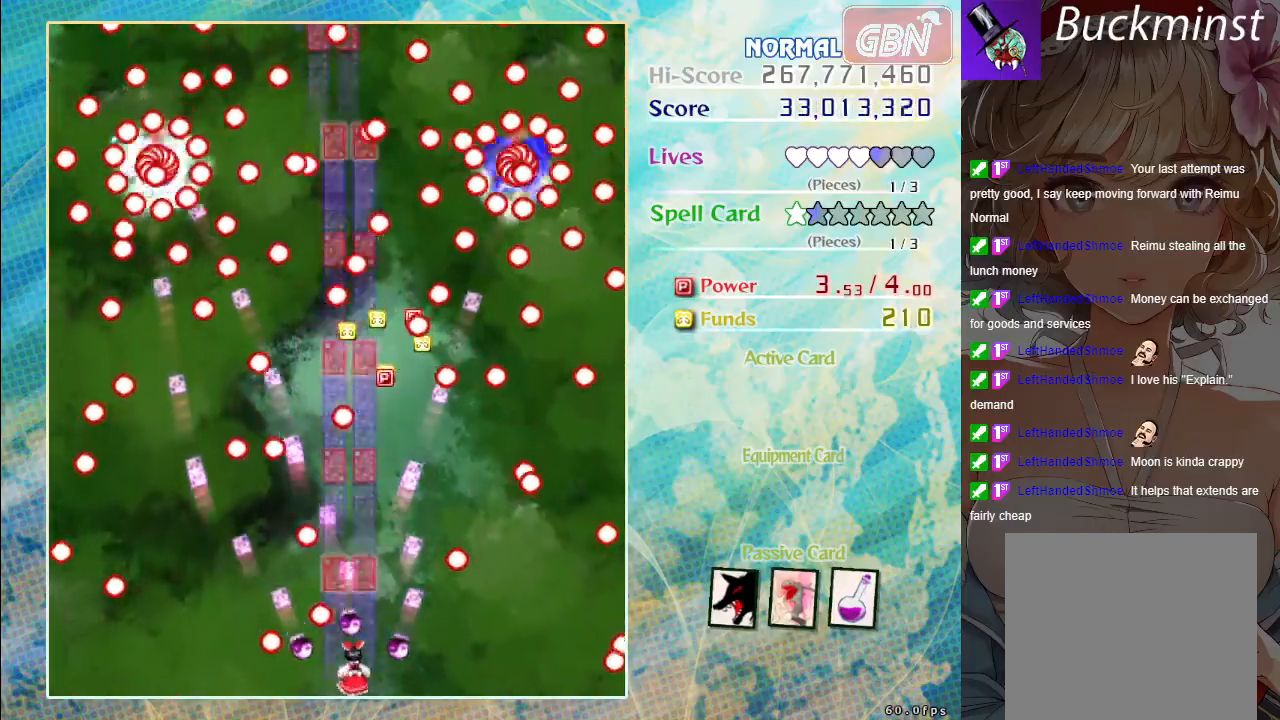
{"buttons": ["A"], "left_stick": "left", "events": [[83, "left_stick", "center"], [233, "left_stick", "left"]]}
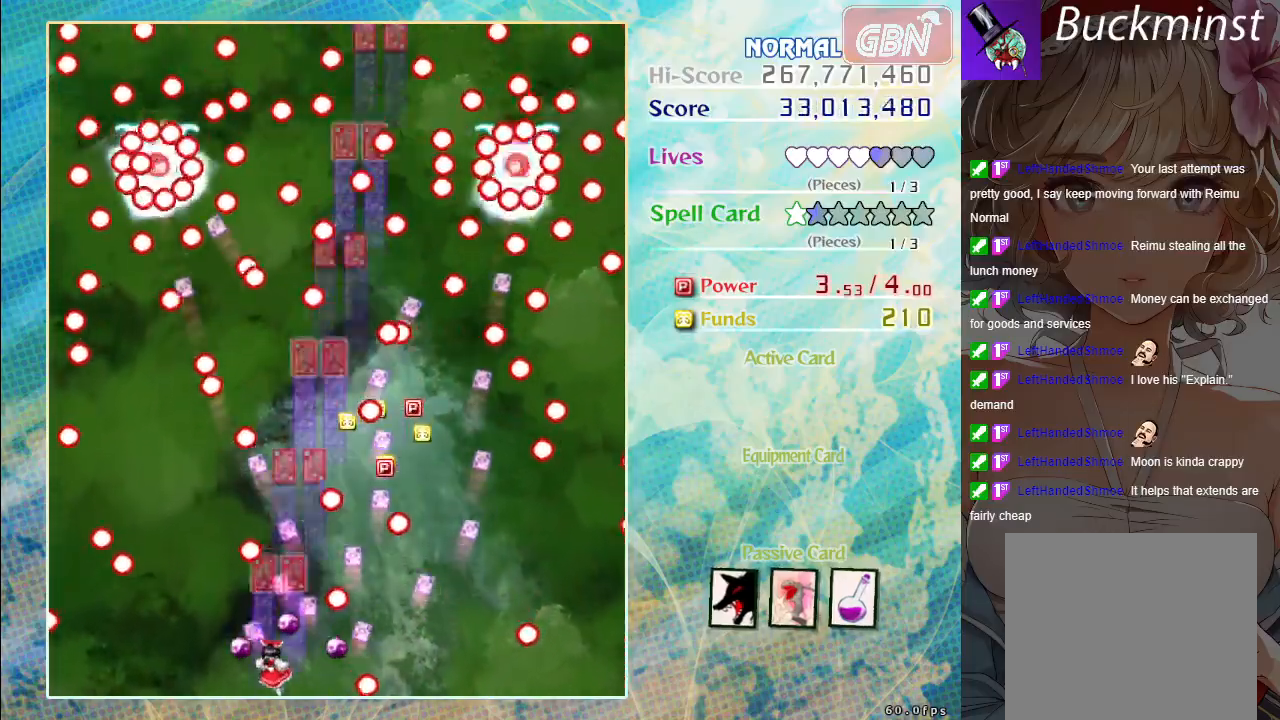
{"buttons": ["A"], "left_stick": "left", "events": [[83, "left_stick", "center"], [333, "left_stick", "down-right"], [383, "left_stick", "center"], [483, "left_stick", "left"]]}
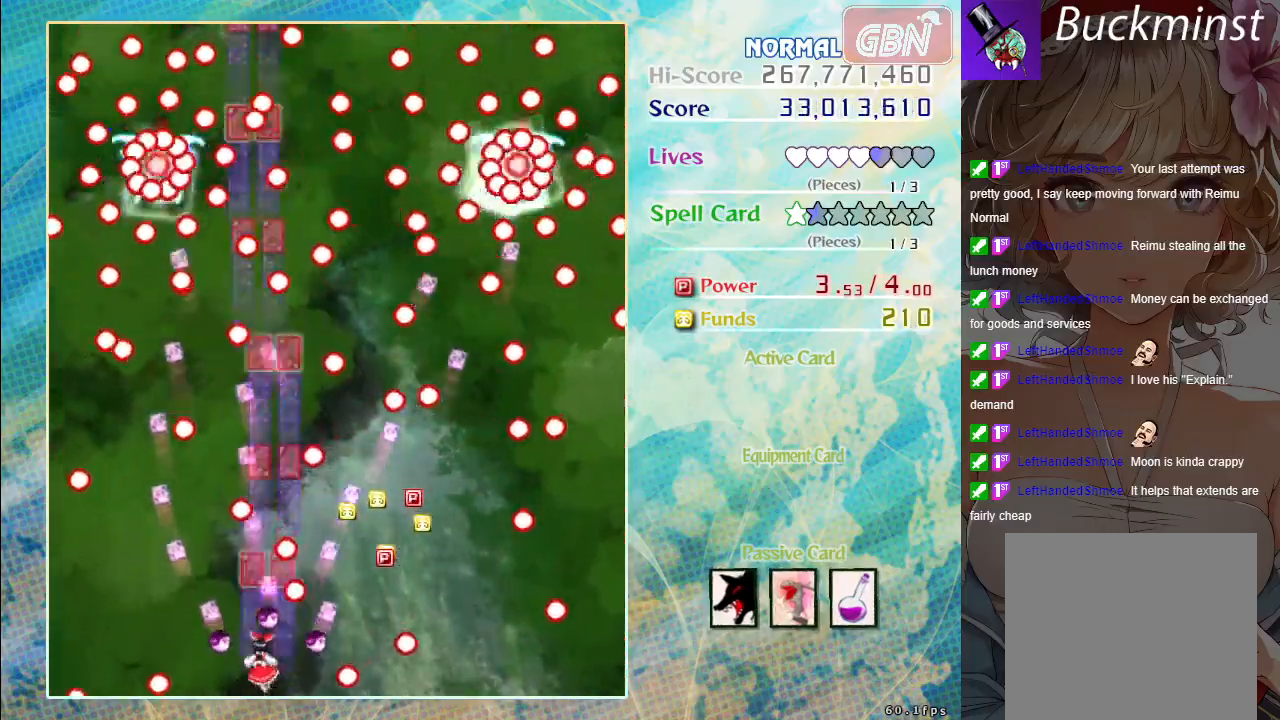
{"buttons": ["A"], "left_stick": "down-right", "events": [[450, "left_stick", "down-right"]]}
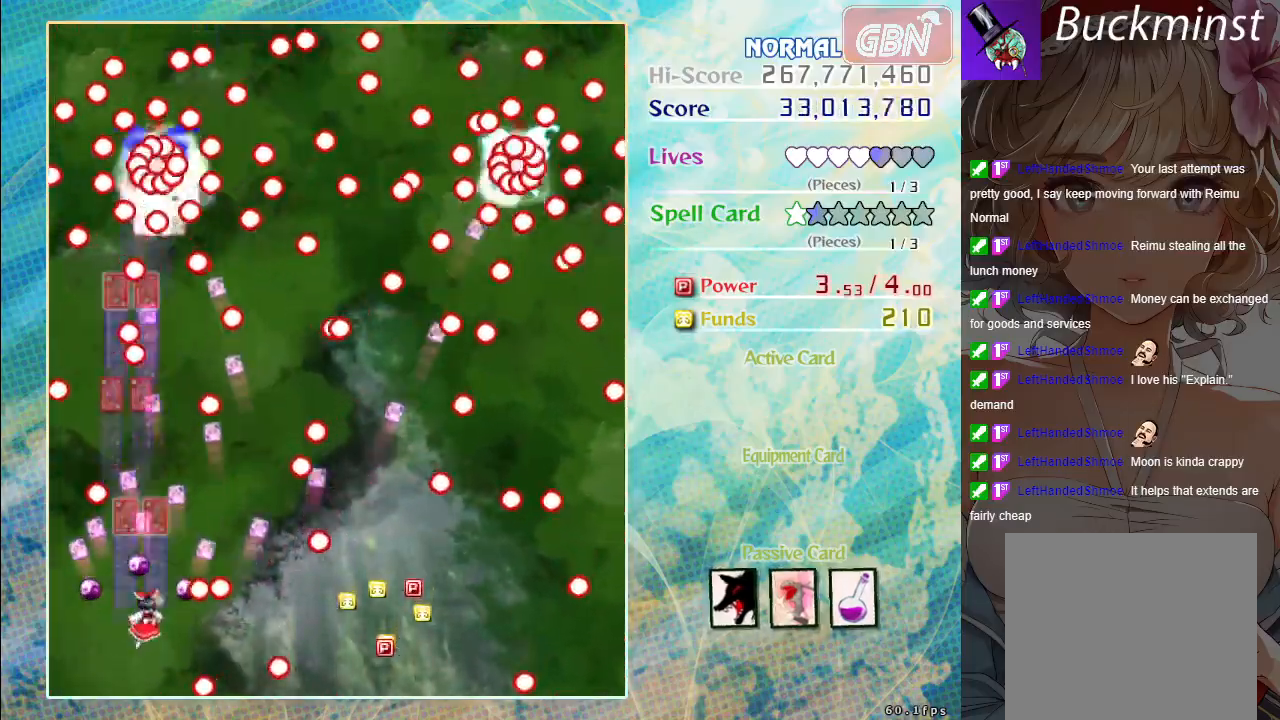
{"buttons": ["A"], "left_stick": "down", "events": [[50, "left_stick", "center"], [500, "left_stick", "down"]]}
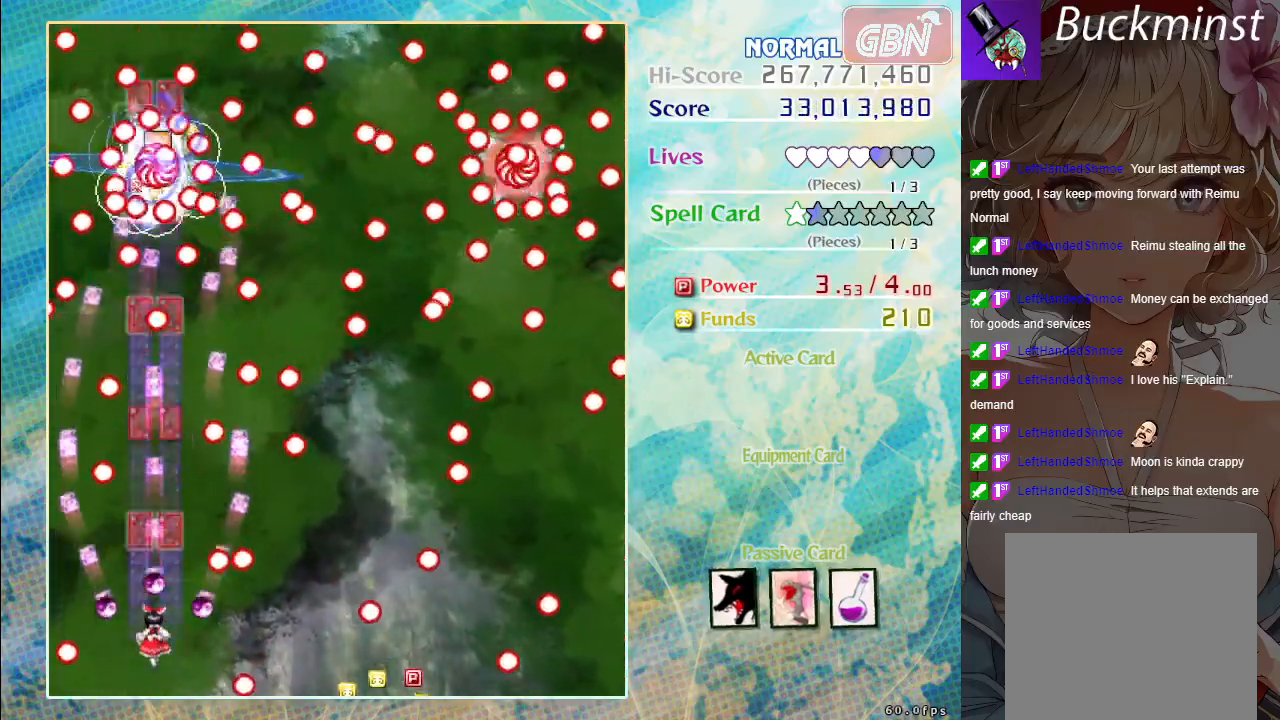
{"buttons": ["A"], "left_stick": "left", "events": [[100, "left_stick", "down-right"], [250, "left_stick", "center"], [483, "left_stick", "left"]]}
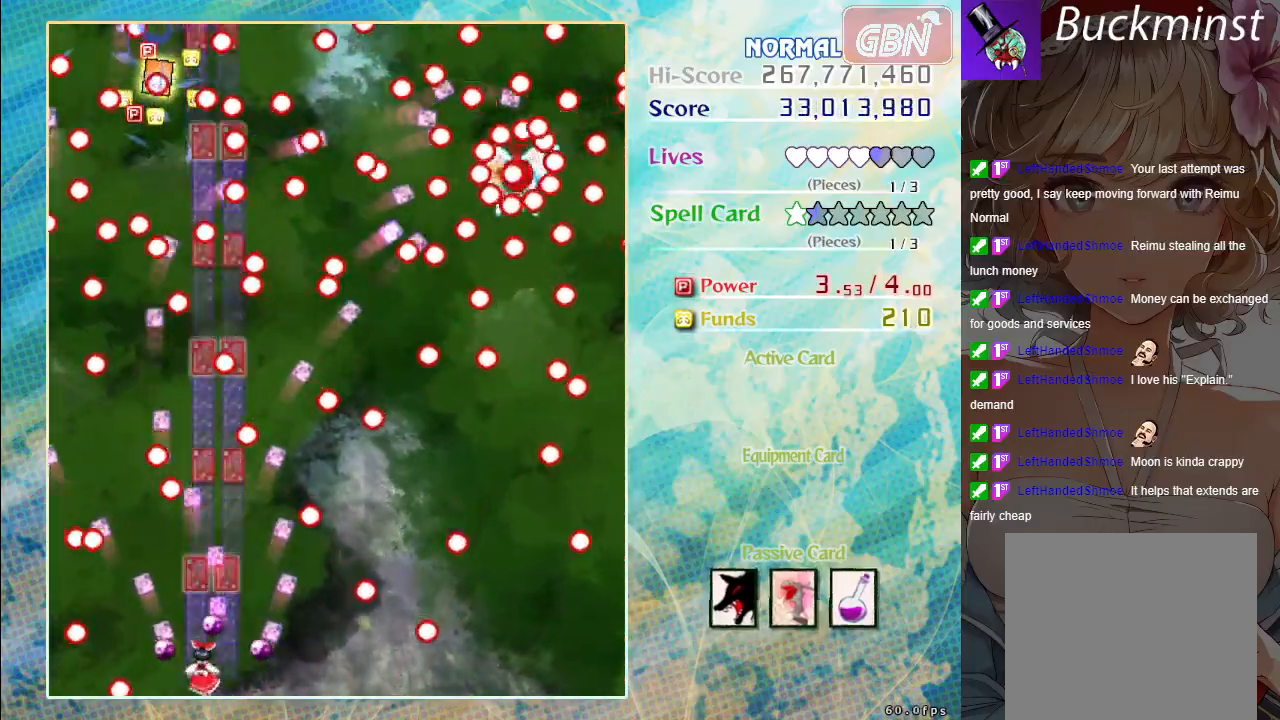
{"buttons": ["A"], "left_stick": "center", "events": [[100, "left_stick", "center"], [333, "left_stick", "down-right"], [483, "left_stick", "center"]]}
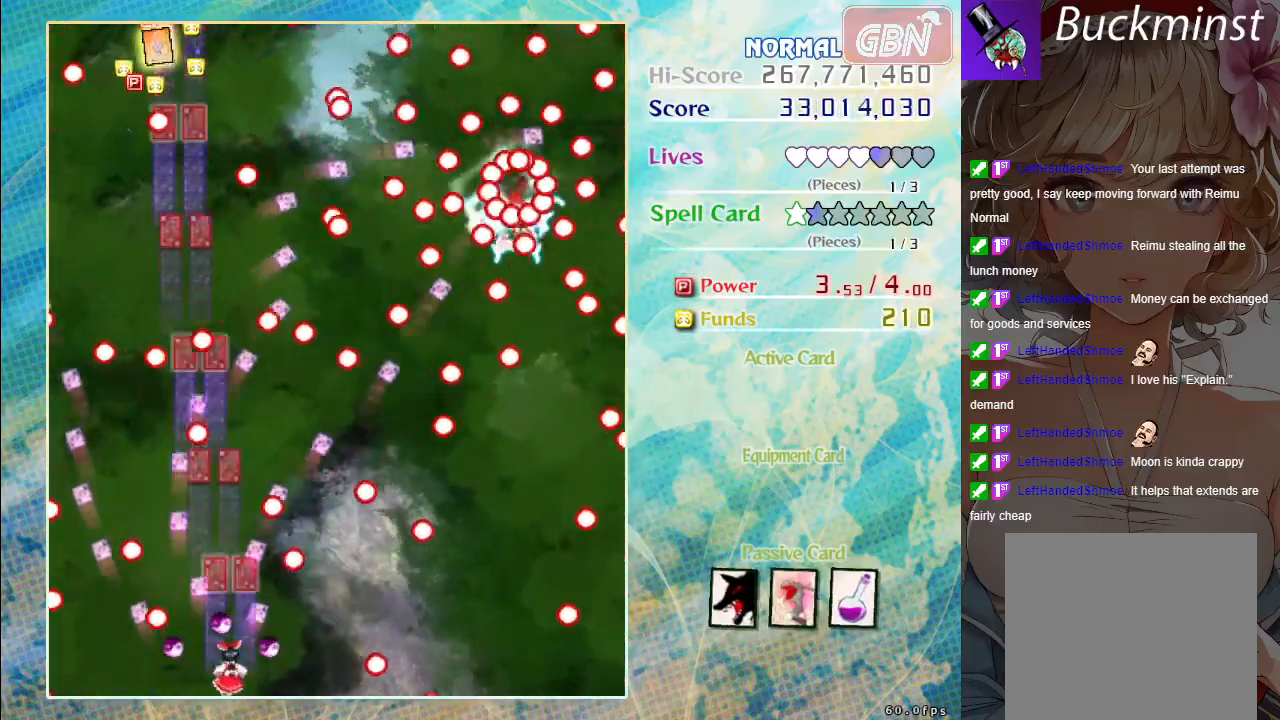
{"buttons": ["A"], "left_stick": "down-right", "events": [[167, "left_stick", "up-left"], [433, "left_stick", "down-right"]]}
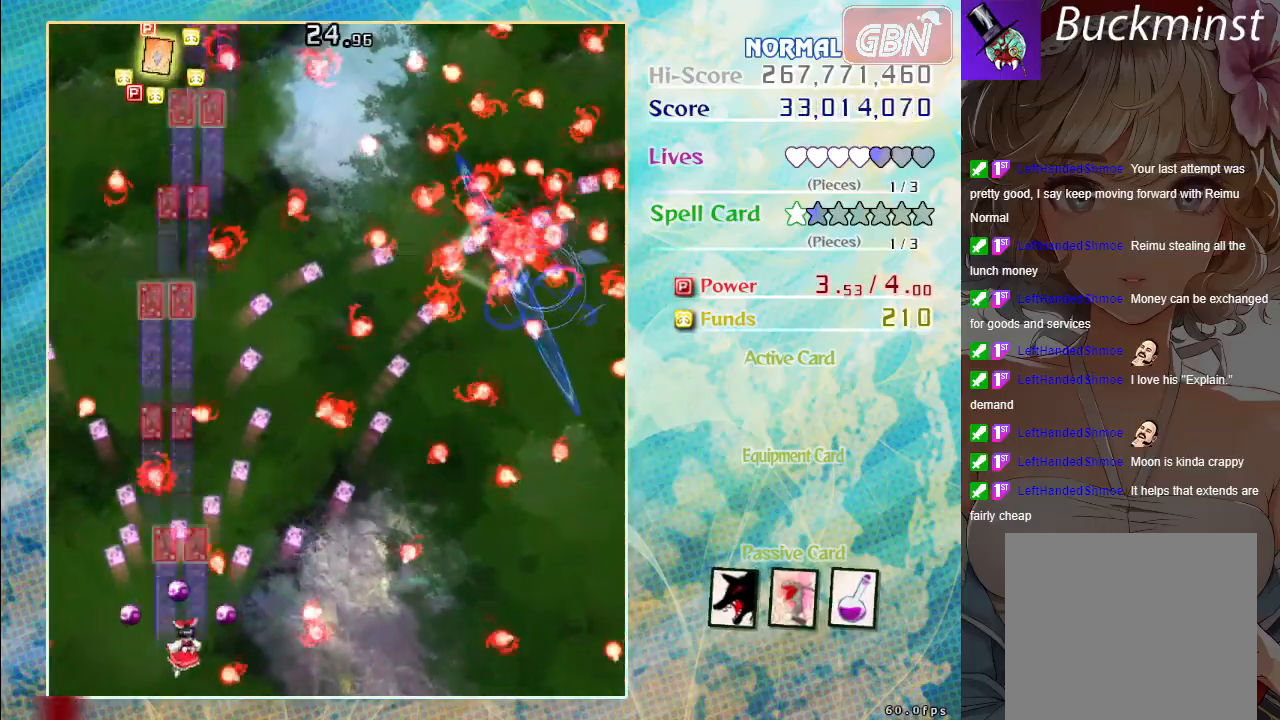
{"buttons": ["A"], "left_stick": "up", "events": [[133, "left_stick", "left"], [233, "left_stick", "center"], [350, "left_stick", "up"]]}
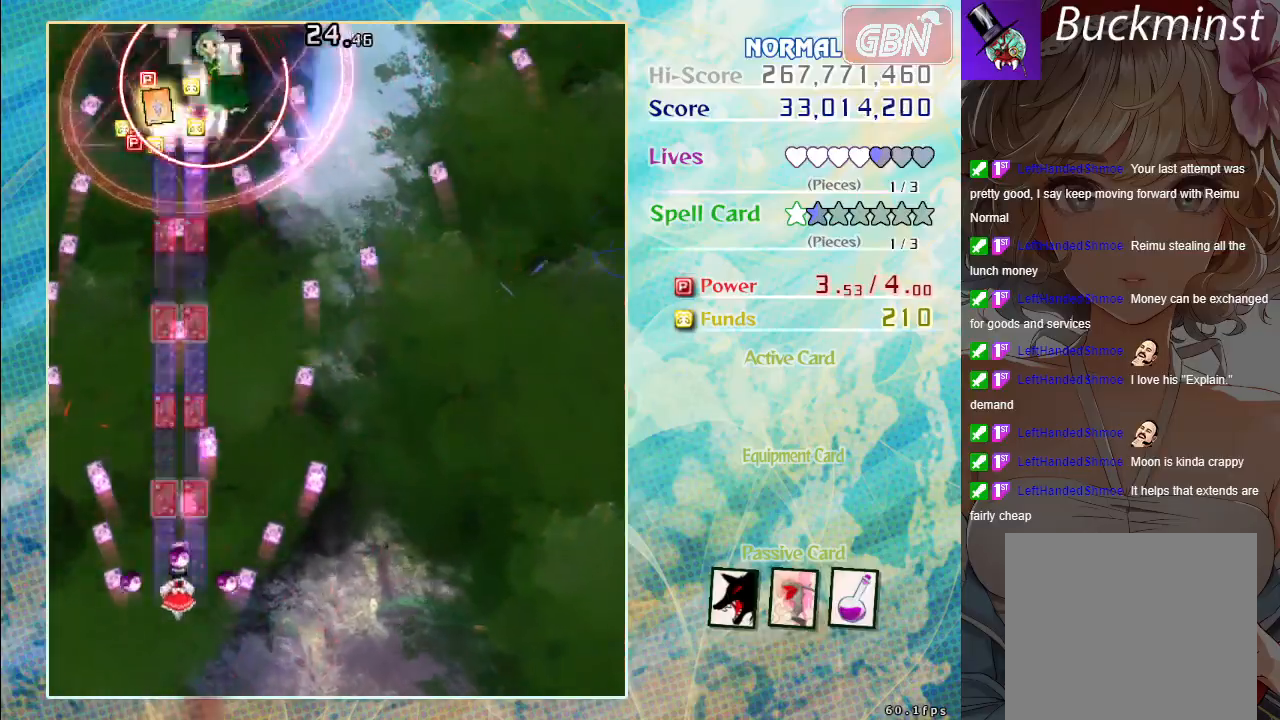
{"buttons": ["A"], "left_stick": "up-left", "events": [[50, "left_stick", "up-right"], [217, "left_stick", "up"], [333, "left_stick", "up-left"]]}
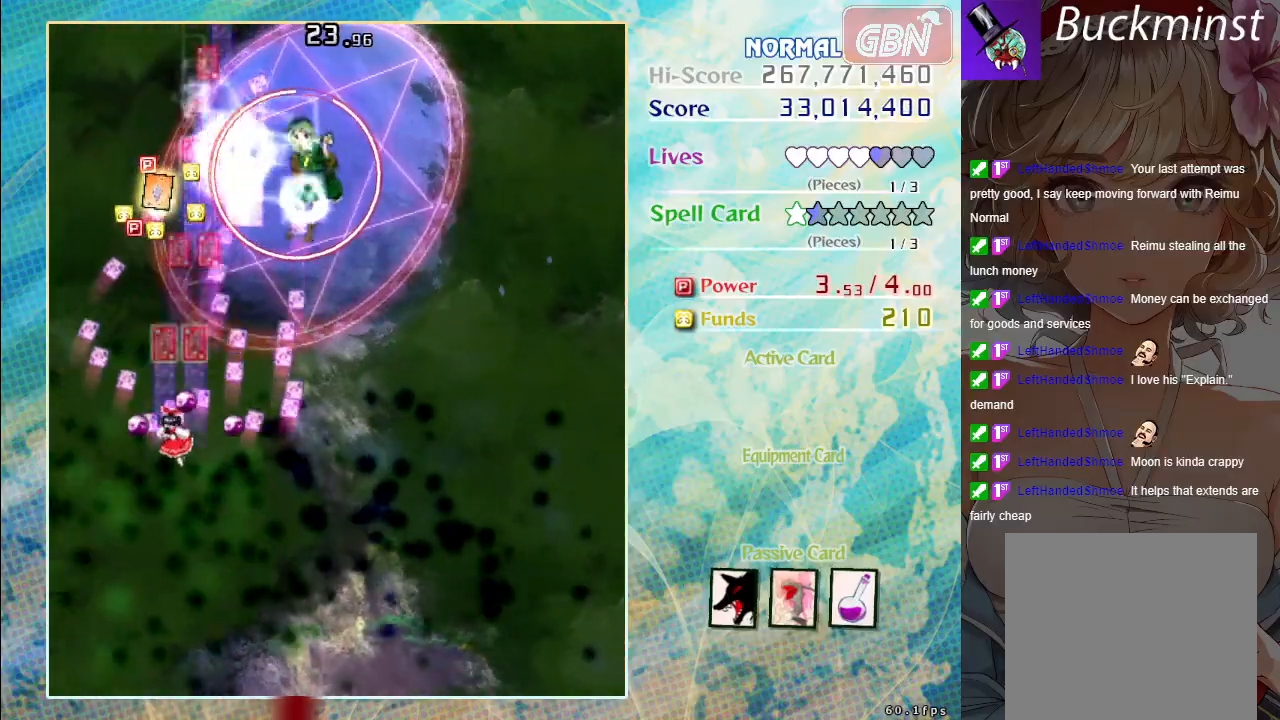
{"buttons": ["A"], "left_stick": "up", "events": [[17, "left_stick", "up"]]}
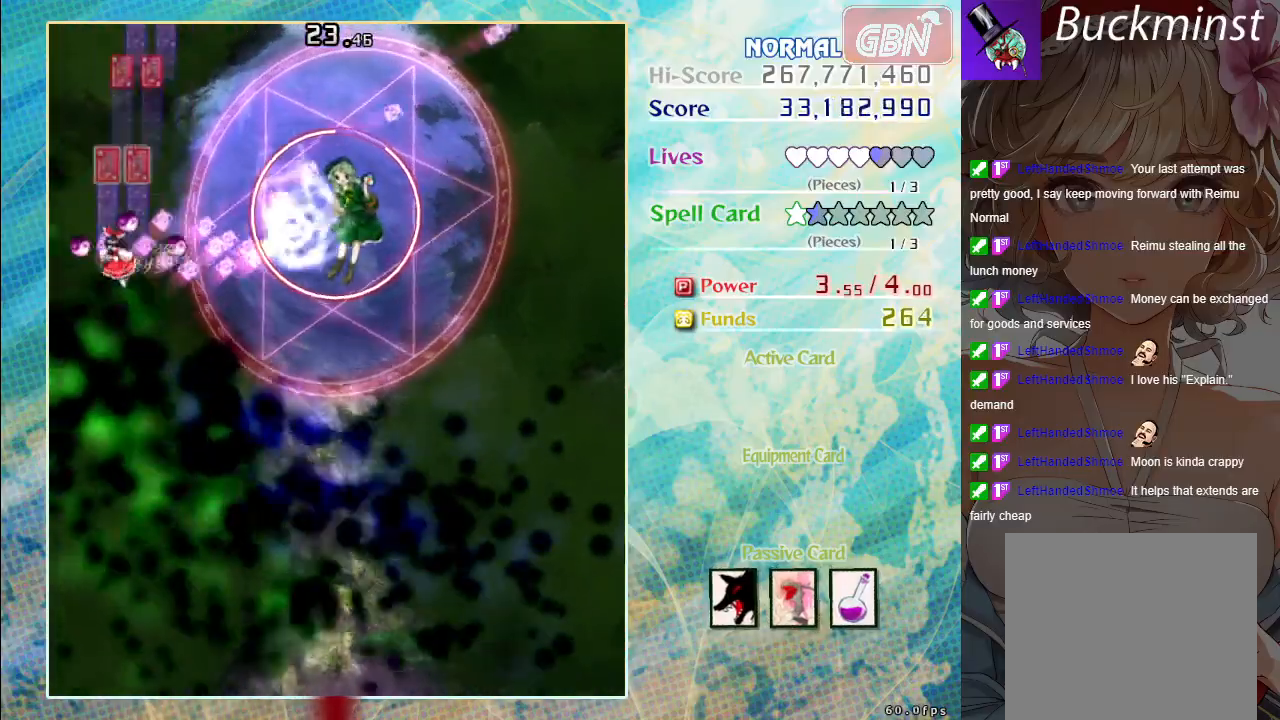
{"buttons": ["A"], "left_stick": "down-right", "events": [[200, "left_stick", "down"], [367, "left_stick", "down-right"]]}